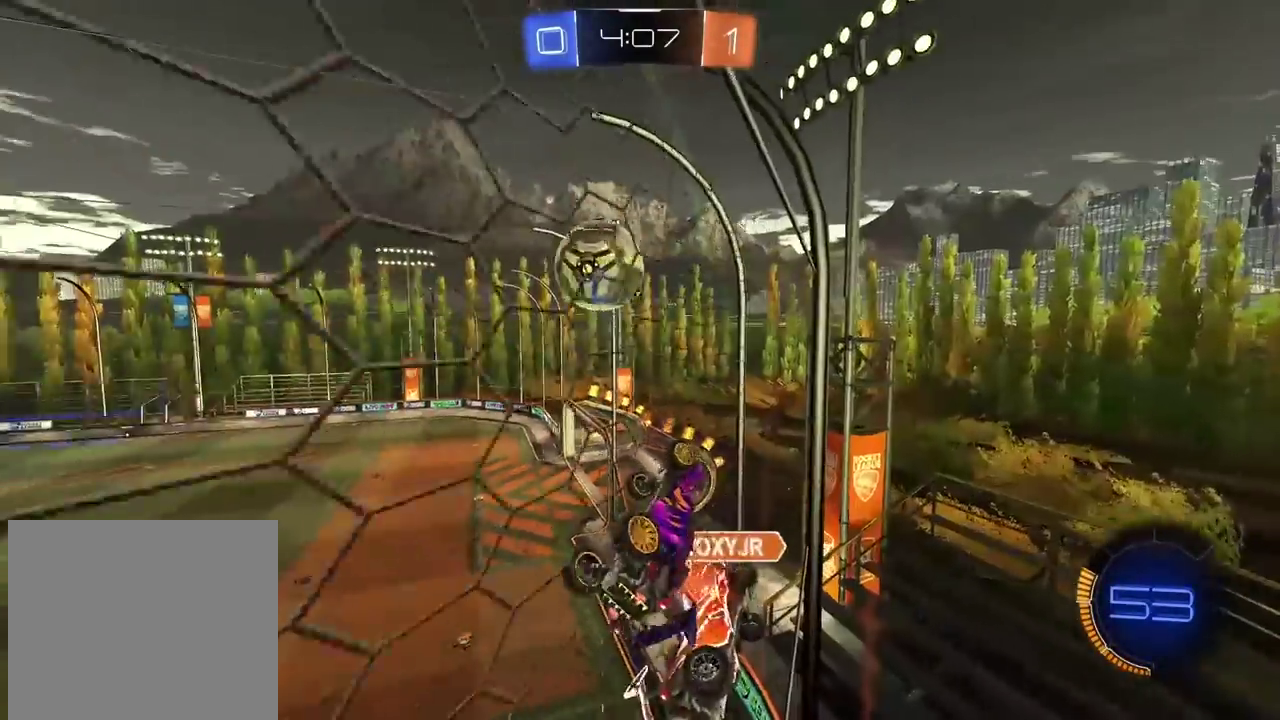
Gameplay with a controller (PlayStation layout); each line is a JSON object with the inputs held at the frame after it. "events" lists button and stick changes between this image and that frame as [ms after this image, input, new state], when the widget could be followed in between.
{"buttons": ["R2"], "left_stick": "center", "right_stick": "center", "events": [[33, "left_stick", "up-right"], [300, "left_stick", "down-left"], [333, "L2", "up"], [350, "left_stick", "center"]]}
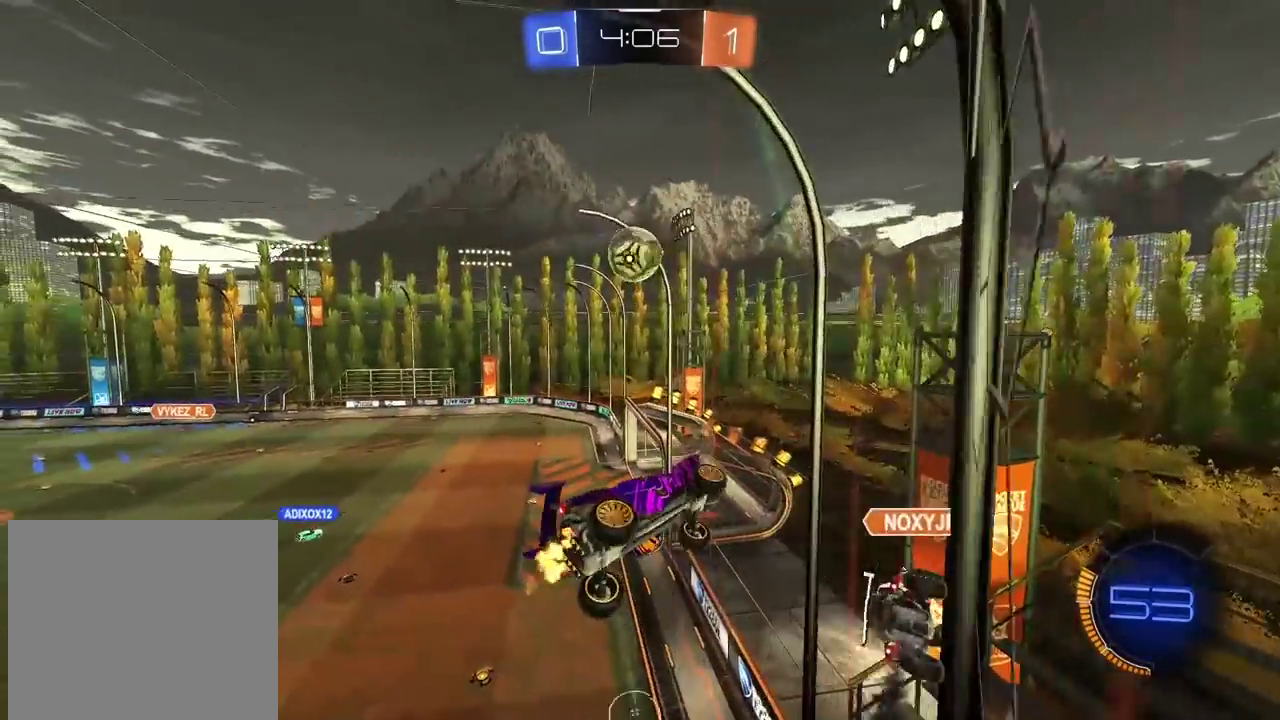
{"buttons": ["R2"], "left_stick": "center", "right_stick": "center", "events": []}
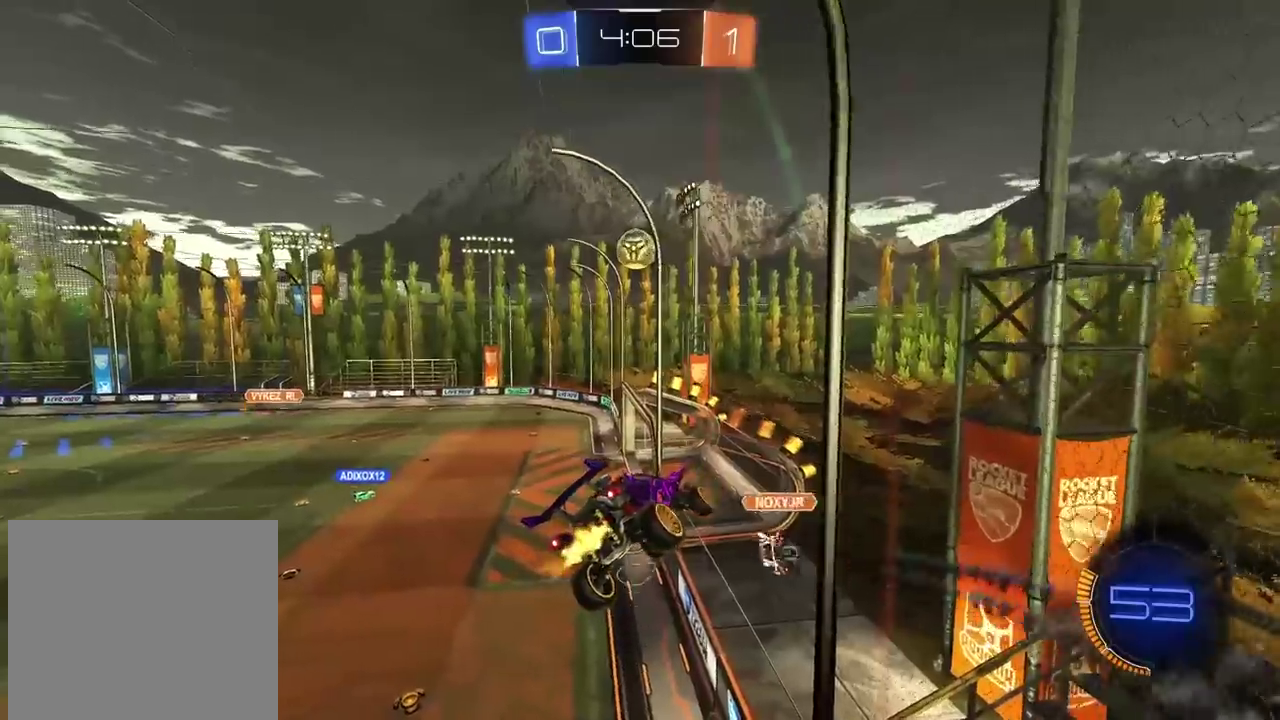
{"buttons": ["R2"], "left_stick": "center", "right_stick": "center", "events": []}
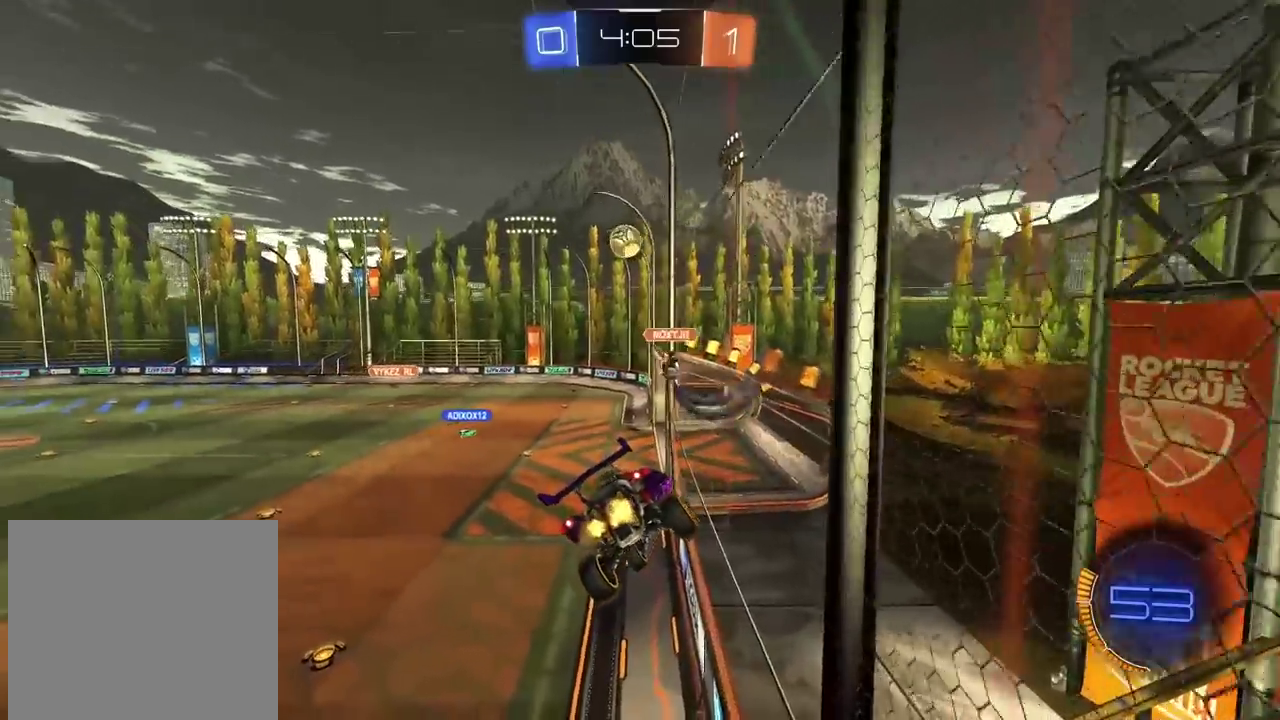
{"buttons": ["R2"], "left_stick": "left", "right_stick": "center", "events": [[200, "left_stick", "left"]]}
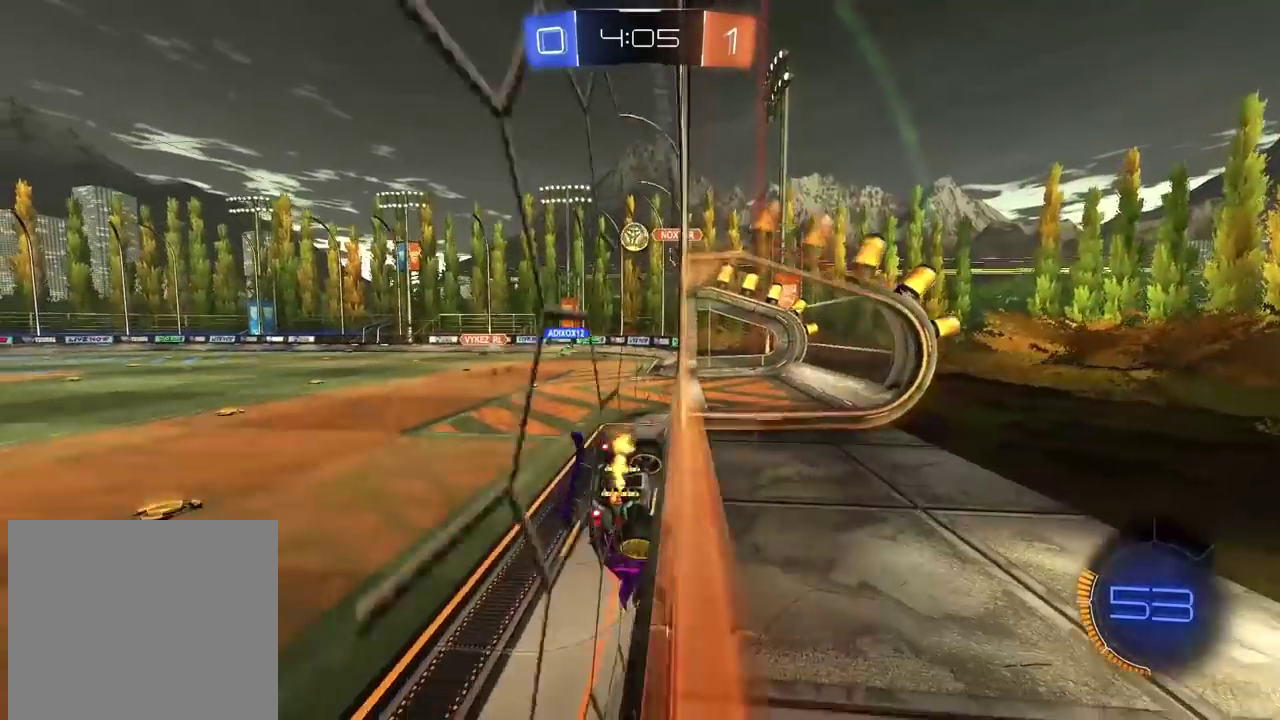
{"buttons": ["R2"], "left_stick": "right", "right_stick": "center", "events": [[367, "left_stick", "center"], [433, "left_stick", "right"]]}
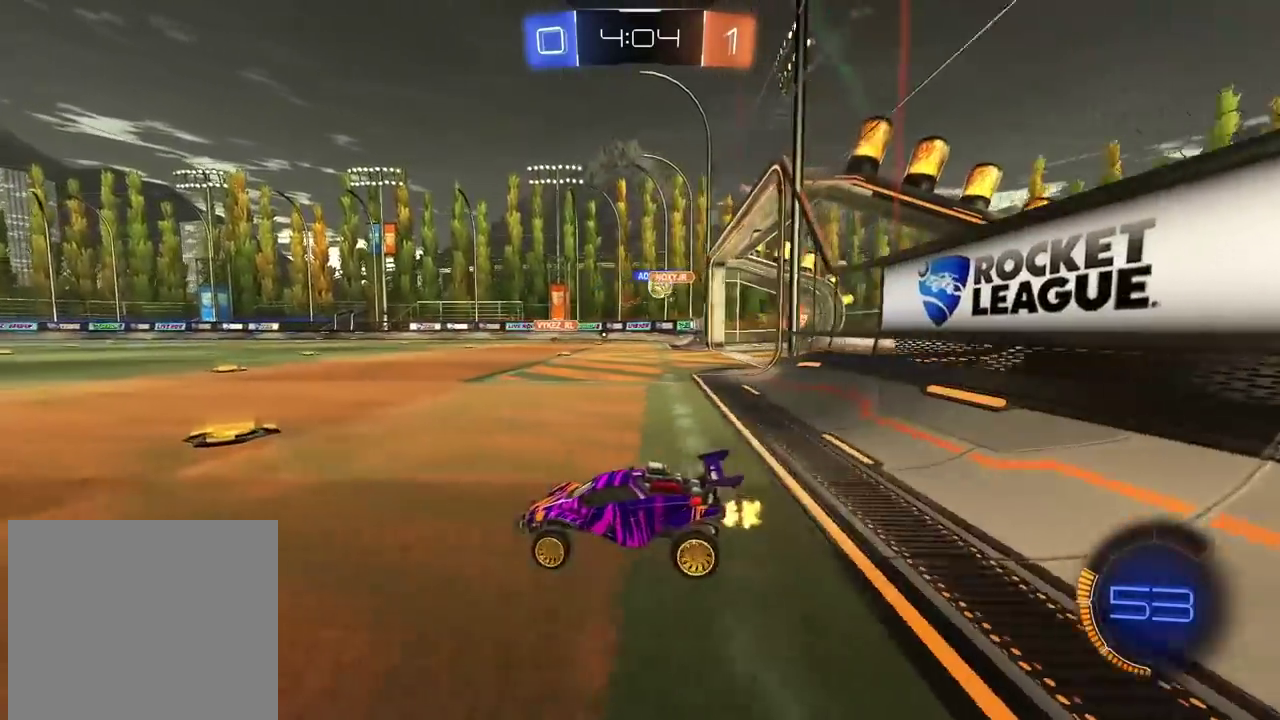
{"buttons": ["R2"], "left_stick": "right", "right_stick": "center", "events": [[117, "left_stick", "center"], [233, "left_stick", "right"]]}
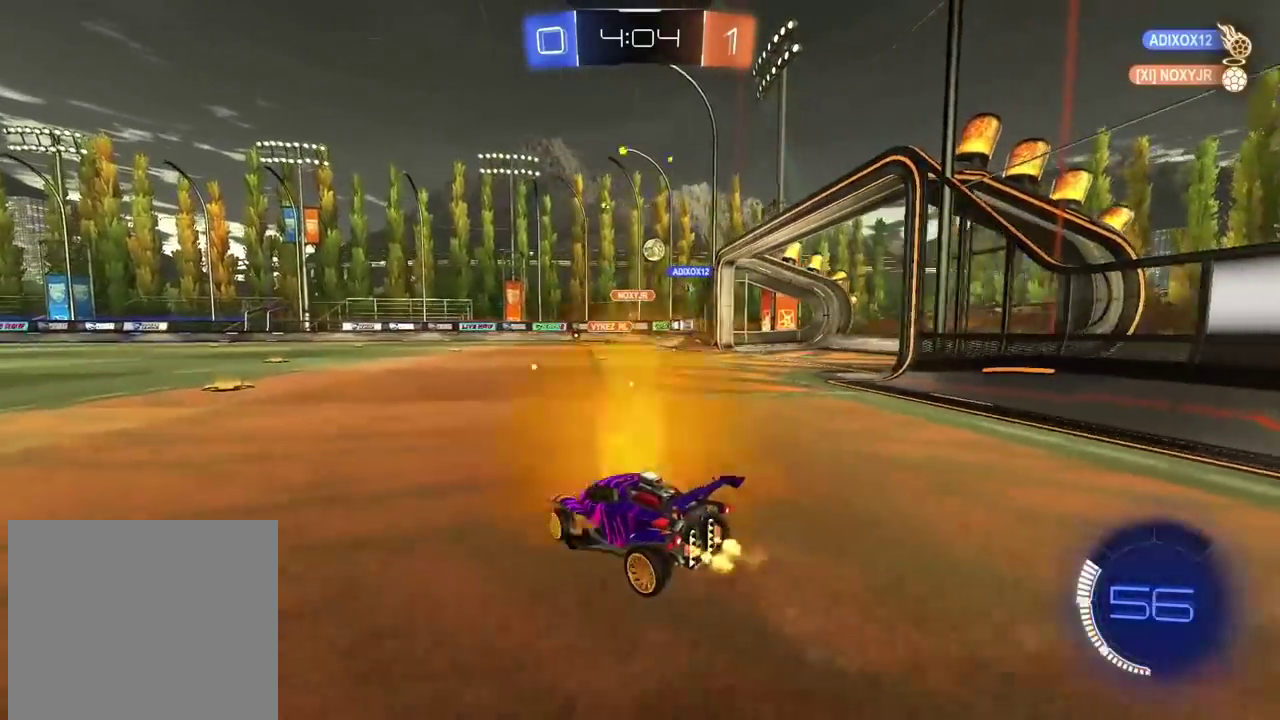
{"buttons": ["R2"], "left_stick": "center", "right_stick": "center", "events": [[67, "left_stick", "center"], [117, "left_stick", "left"], [350, "left_stick", "center"]]}
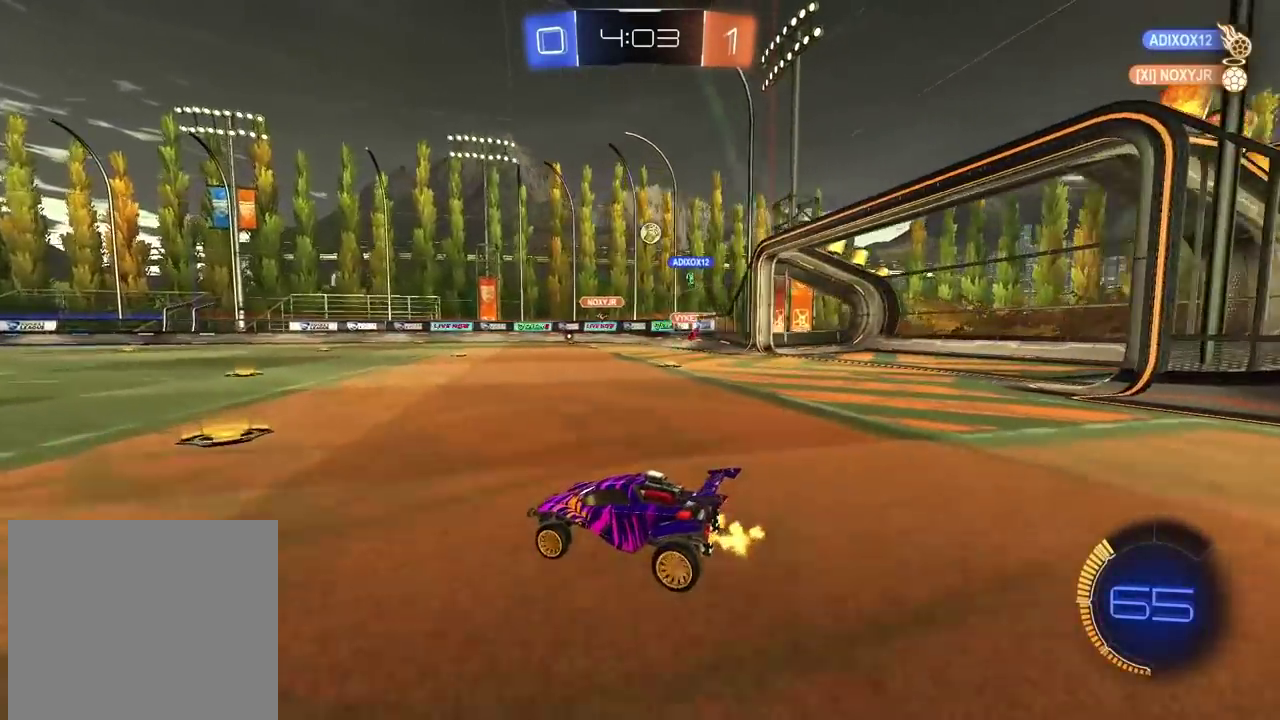
{"buttons": ["R2"], "left_stick": "center", "right_stick": "center", "events": [[250, "left_stick", "right"], [400, "left_stick", "center"]]}
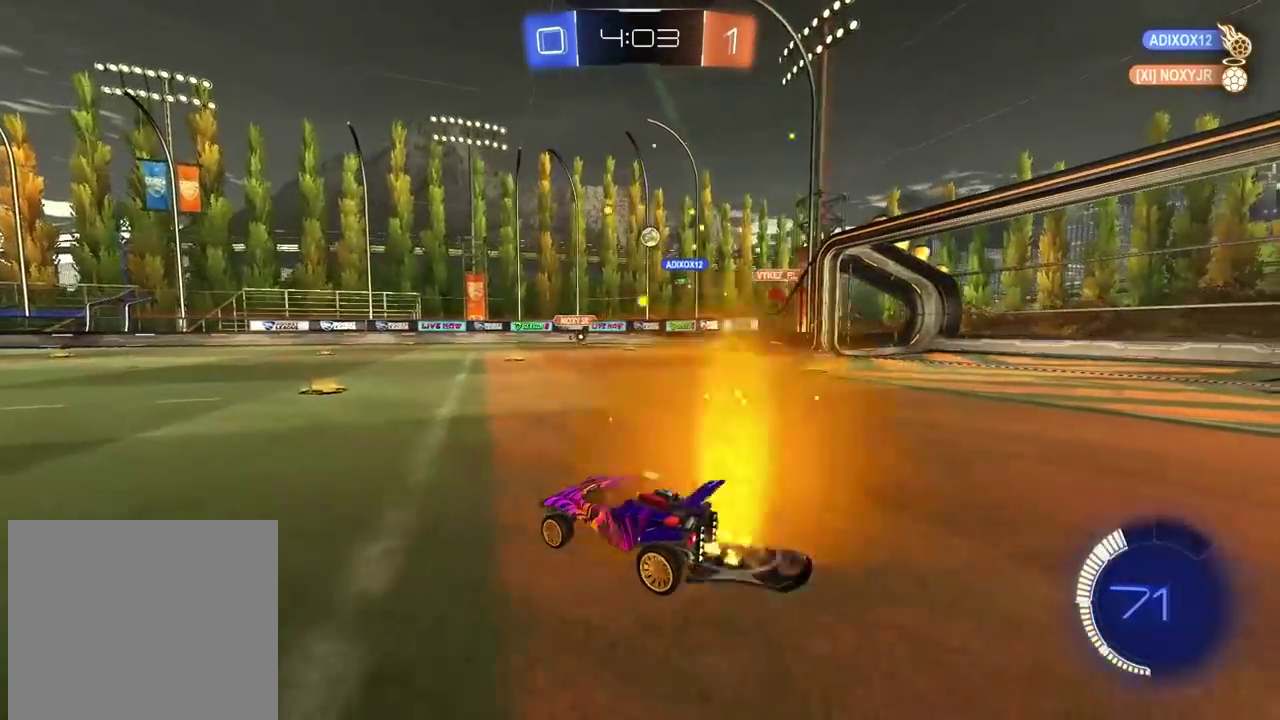
{"buttons": ["R2"], "left_stick": "left", "right_stick": "center", "events": [[467, "left_stick", "left"]]}
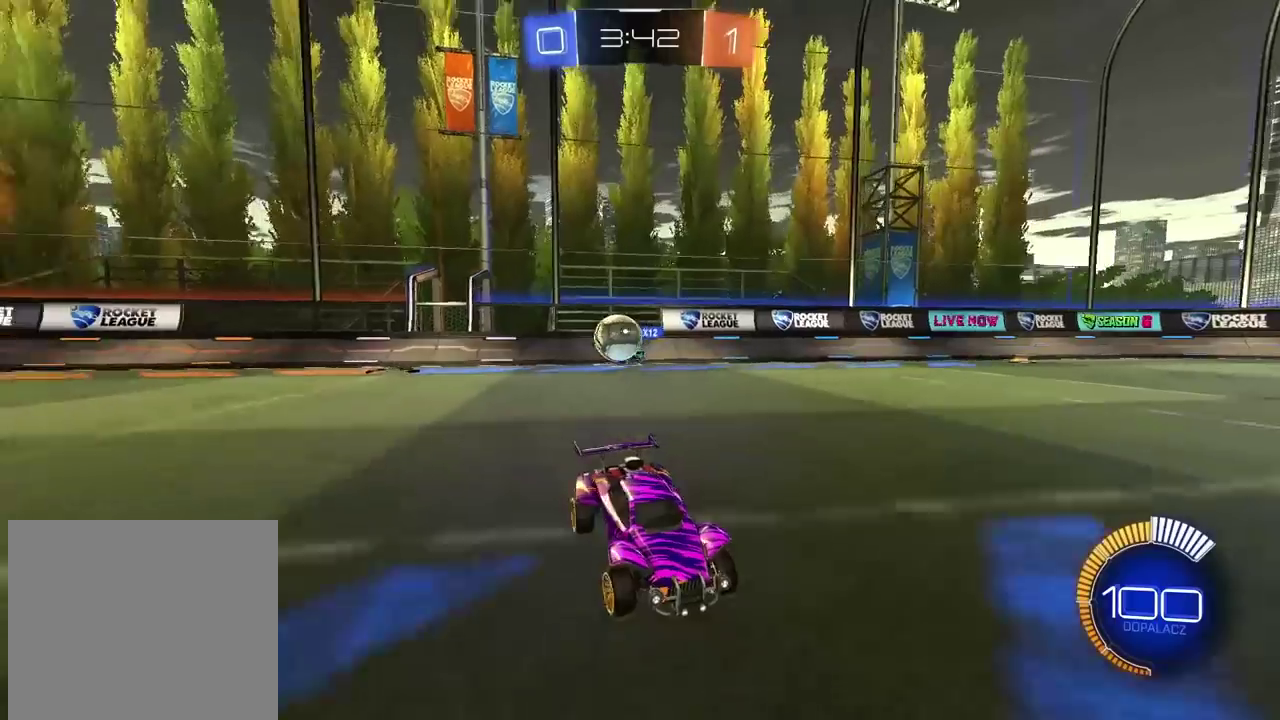
{"buttons": ["R2"], "left_stick": "right", "right_stick": "center", "events": [[83, "left_stick", "center"], [217, "left_stick", "right"], [317, "L1", "down"], [467, "L1", "up"]]}
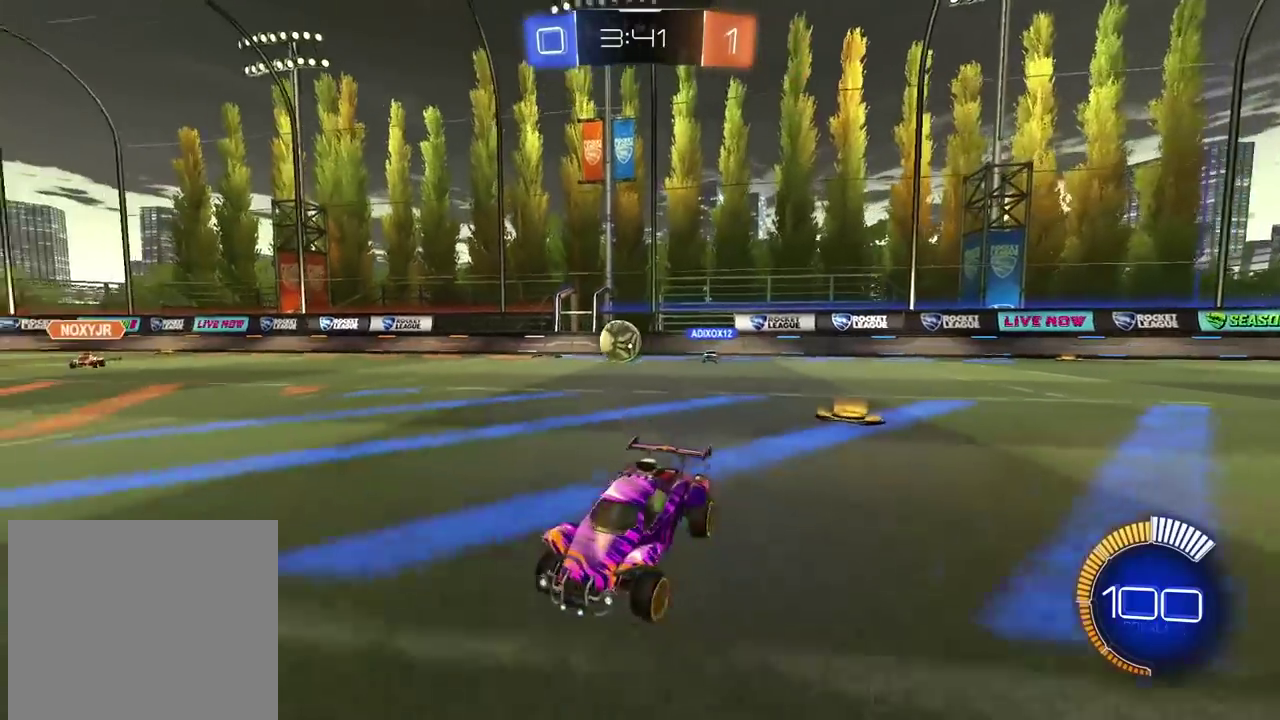
{"buttons": ["R2"], "left_stick": "right", "right_stick": "center", "events": [[383, "L1", "down"], [500, "L1", "up"]]}
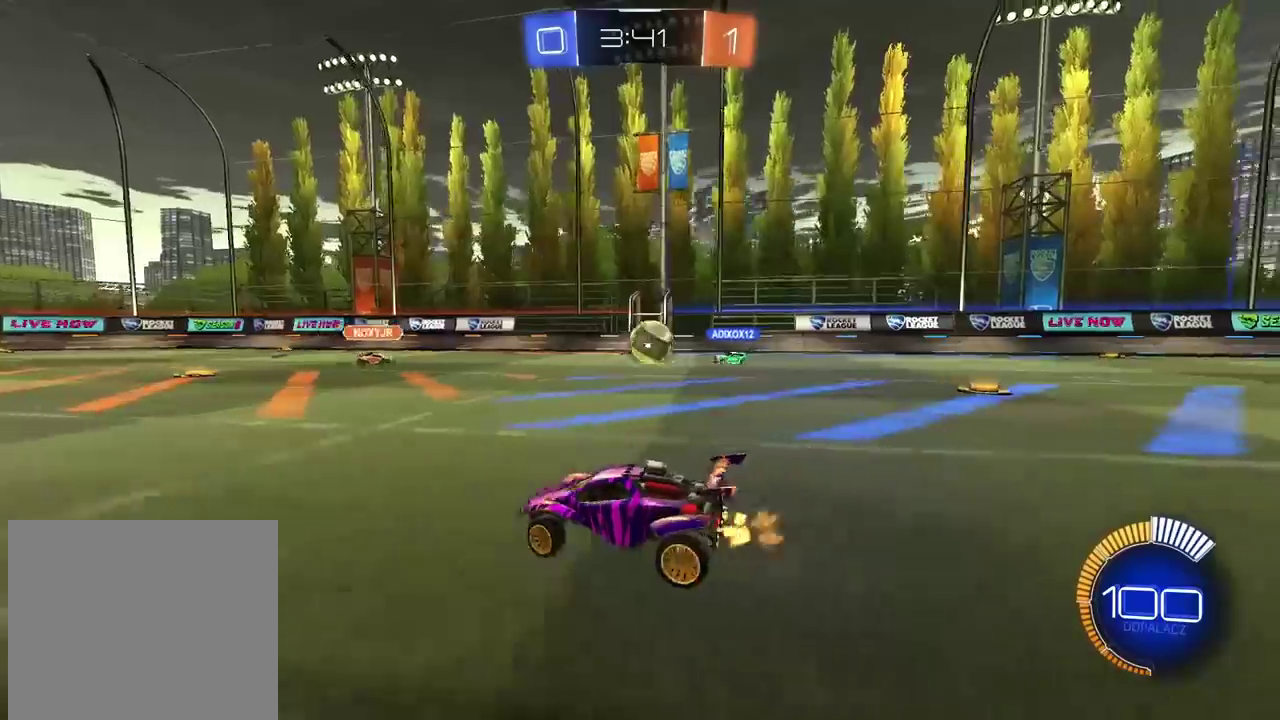
{"buttons": ["R2"], "left_stick": "right", "right_stick": "center", "events": []}
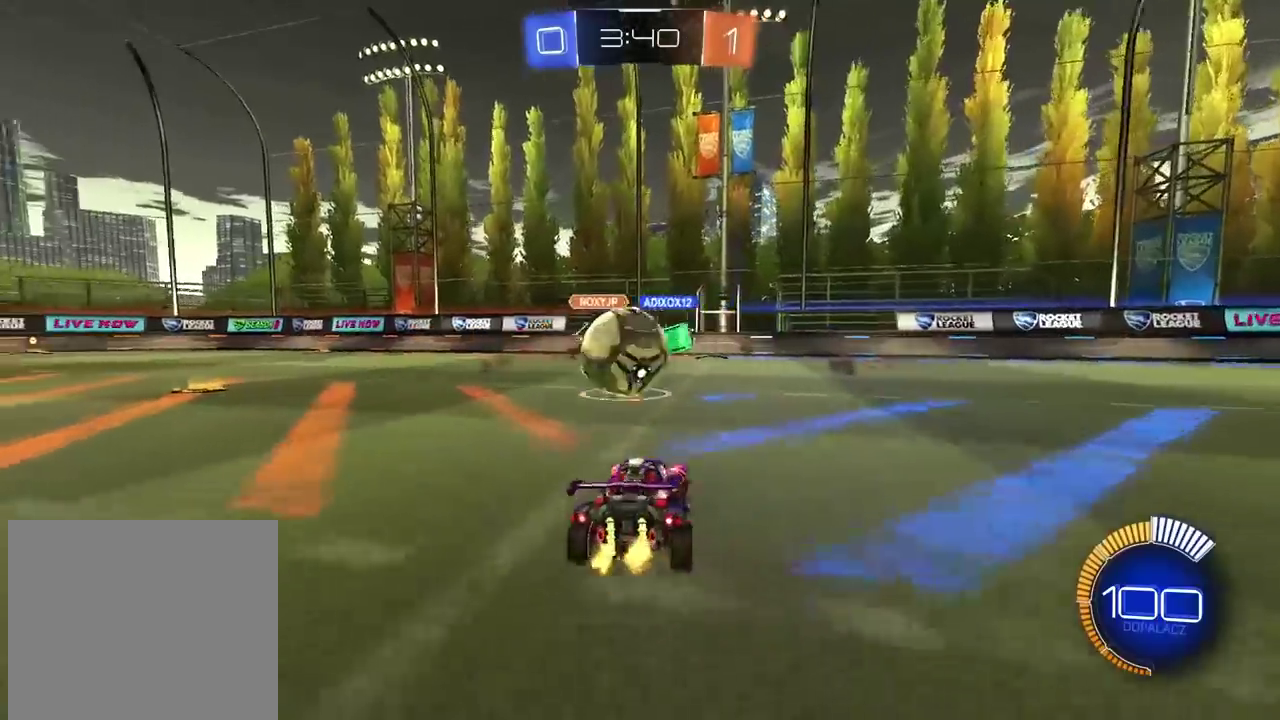
{"buttons": ["R2"], "left_stick": "right", "right_stick": "center", "events": []}
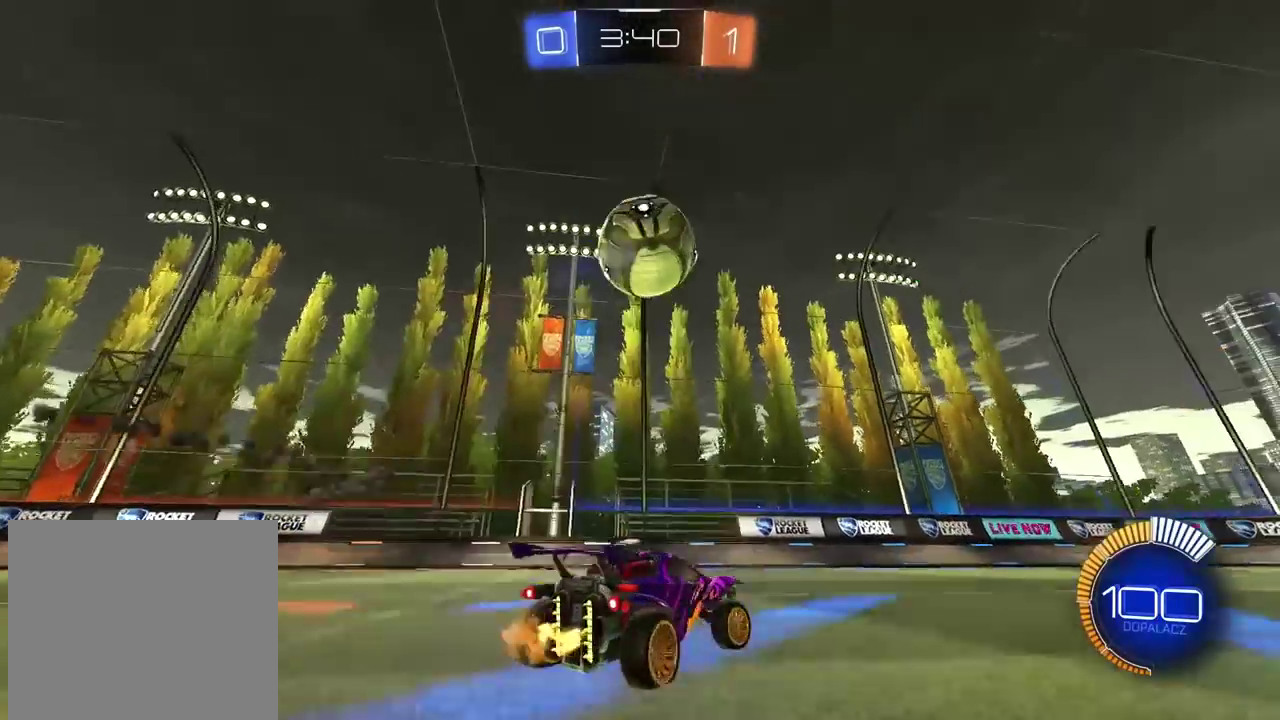
{"buttons": ["R1", "R2"], "left_stick": "right", "right_stick": "center", "events": [[450, "R1", "down"]]}
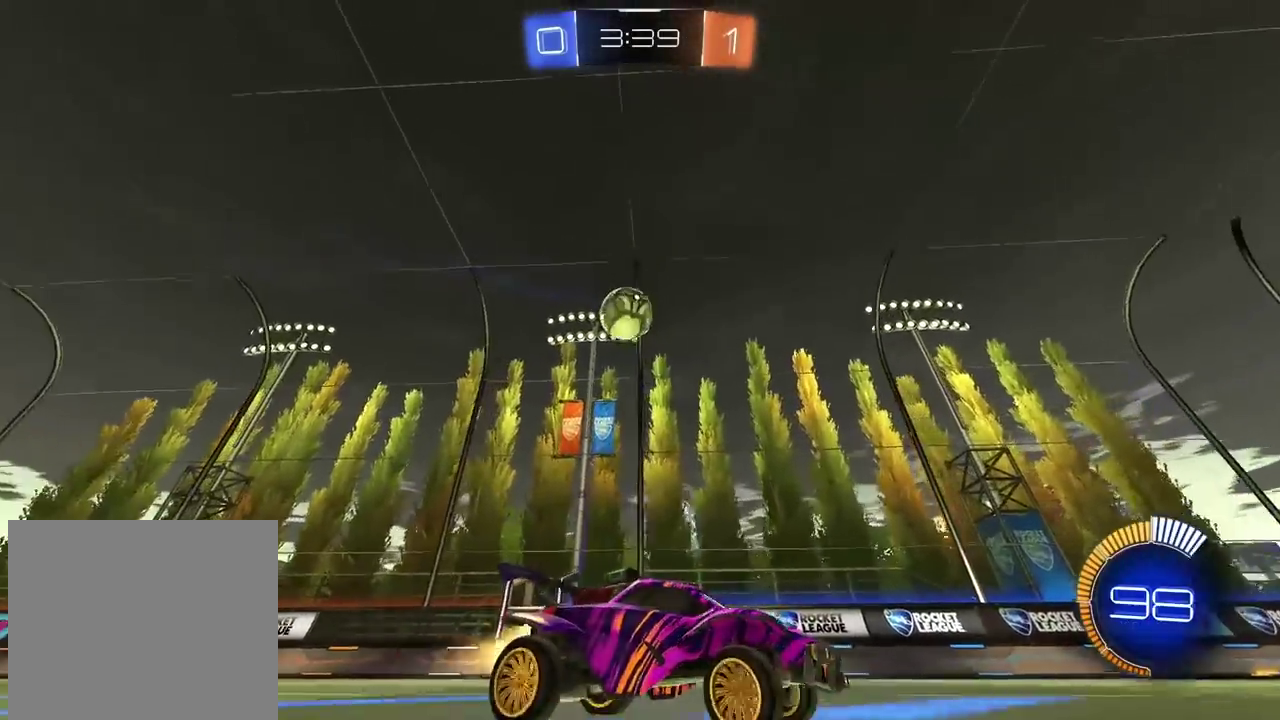
{"buttons": ["L1", "R2"], "left_stick": "left", "right_stick": "center", "events": [[167, "left_stick", "center"], [283, "R1", "up"], [333, "left_stick", "left"], [500, "L1", "down"]]}
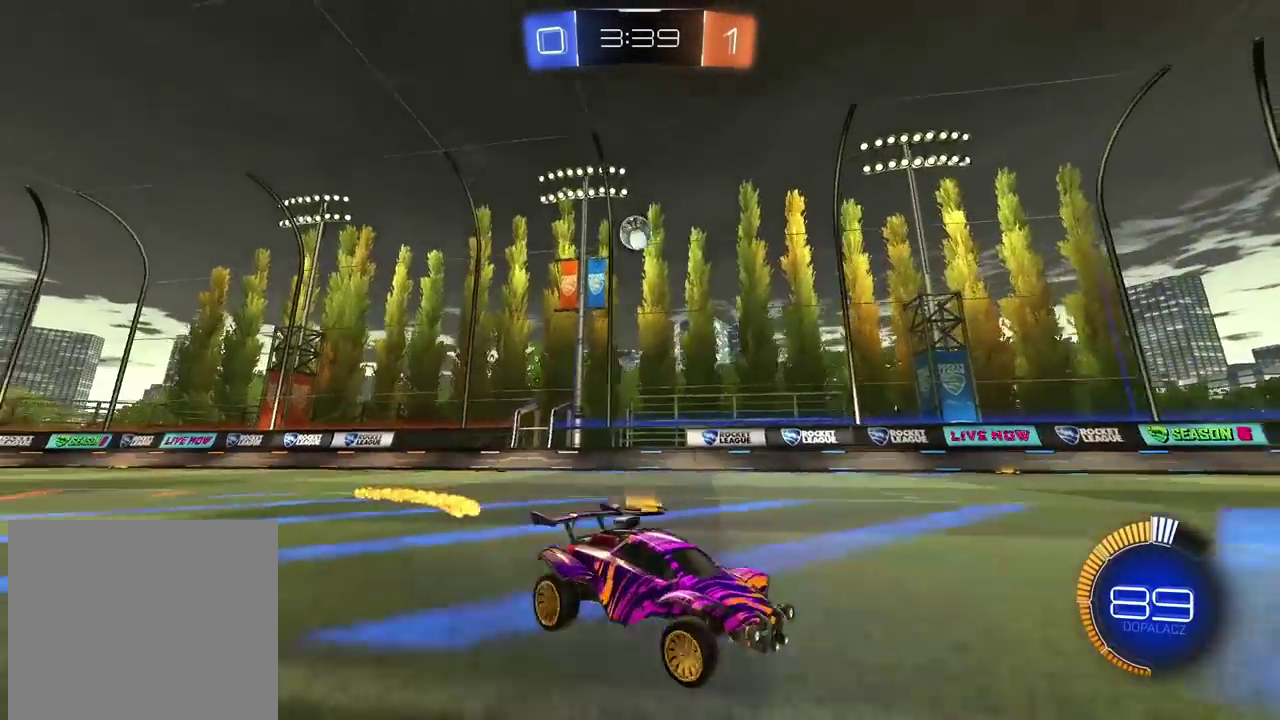
{"buttons": ["R2"], "left_stick": "left", "right_stick": "center", "events": [[183, "L1", "up"]]}
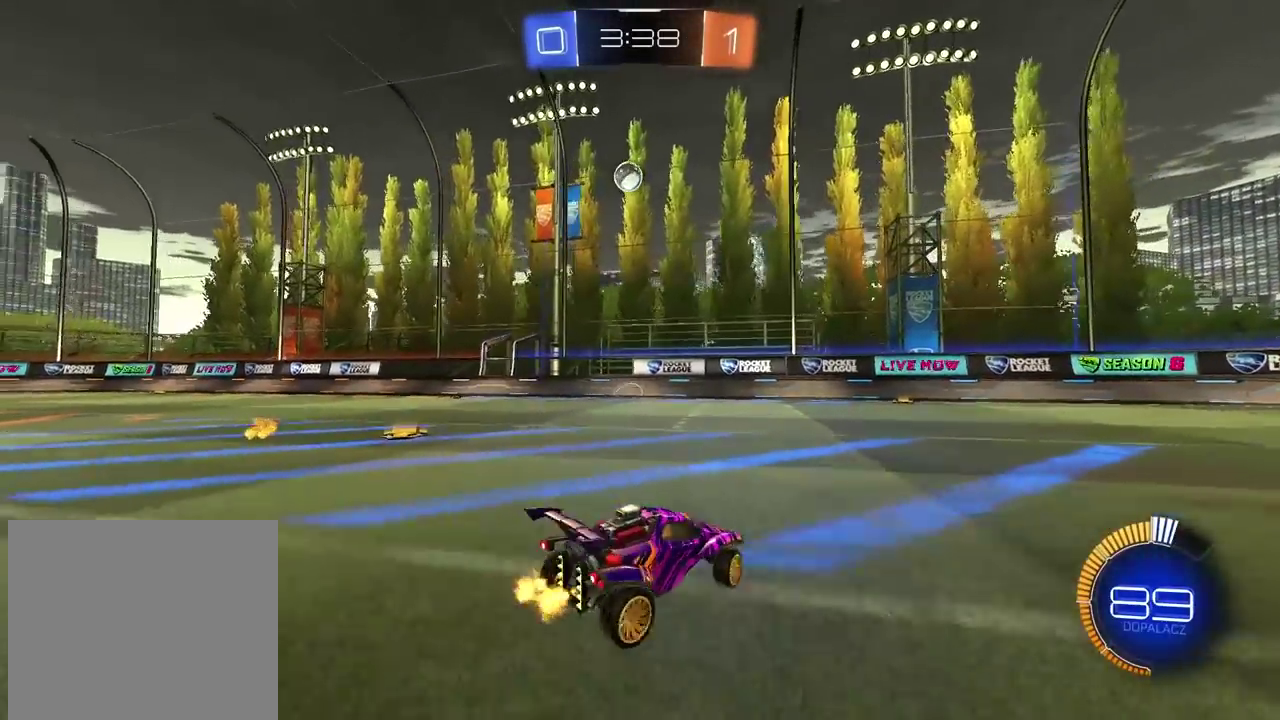
{"buttons": ["CROSS", "R1", "R2"], "left_stick": "down-left", "right_stick": "center"}
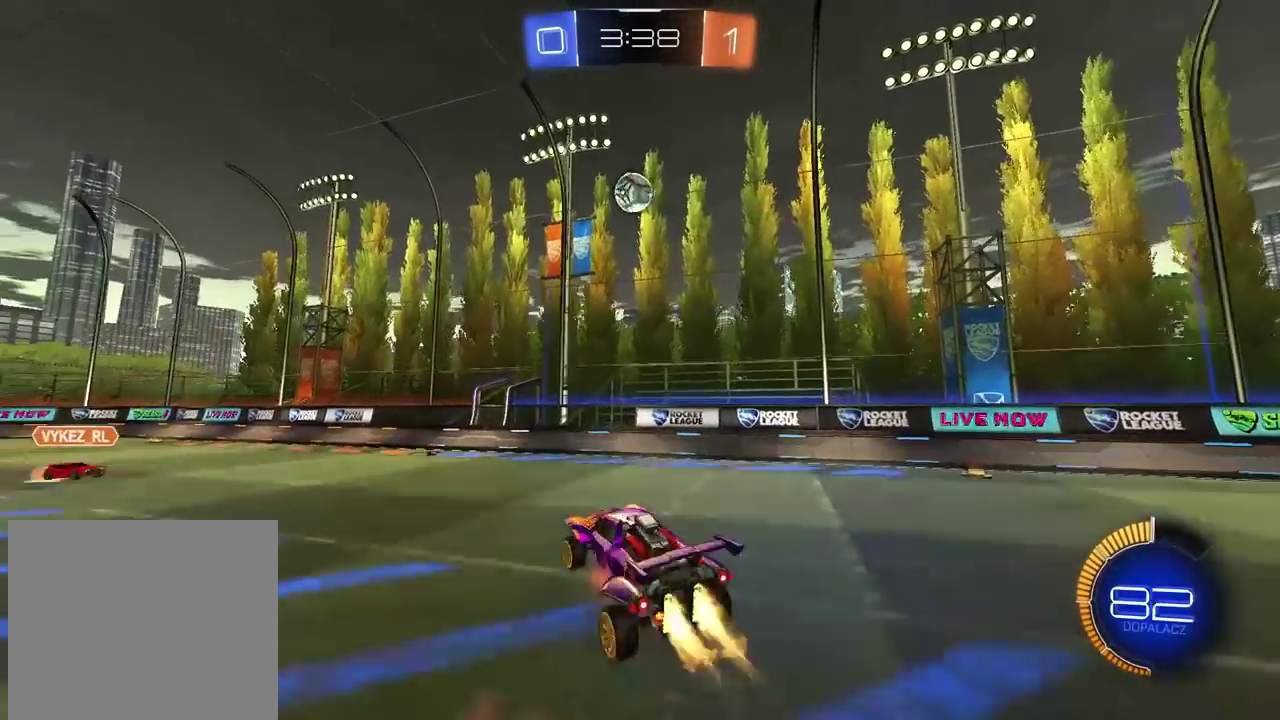
{"buttons": ["CROSS", "L2", "R1", "R2"], "left_stick": "down-left", "right_stick": "center"}
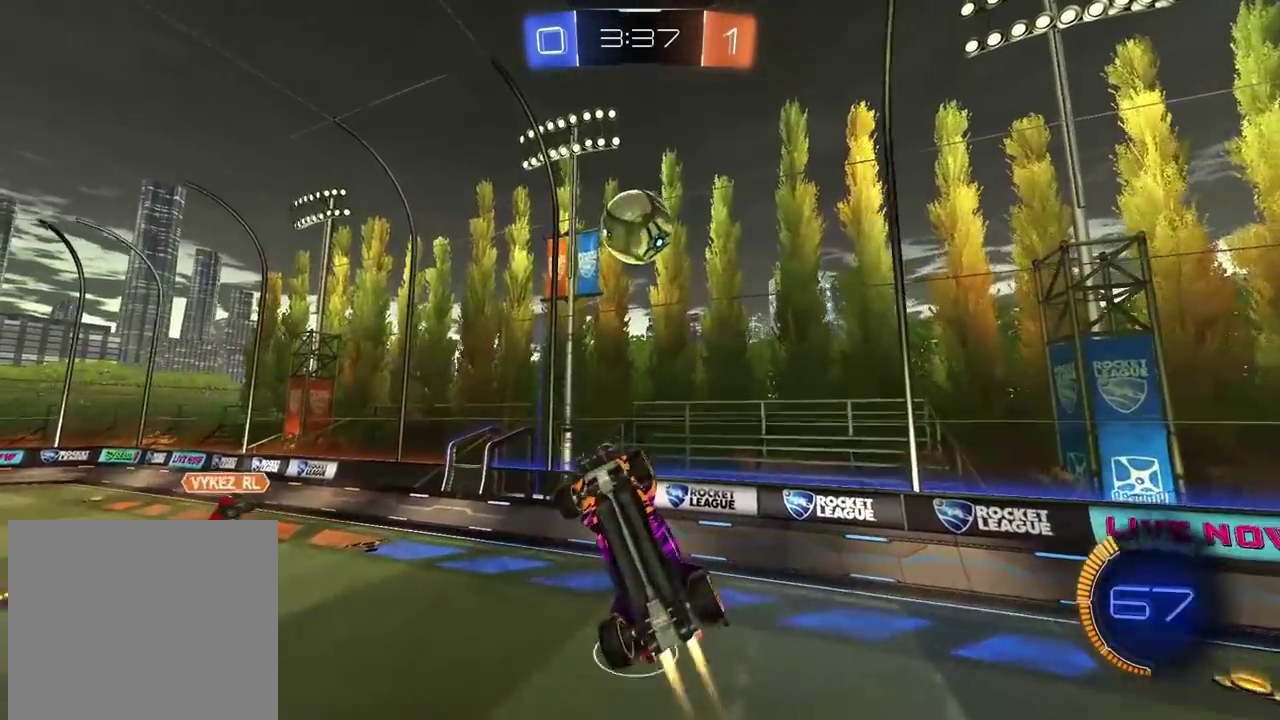
{"buttons": ["R2"], "left_stick": "center", "right_stick": "center"}
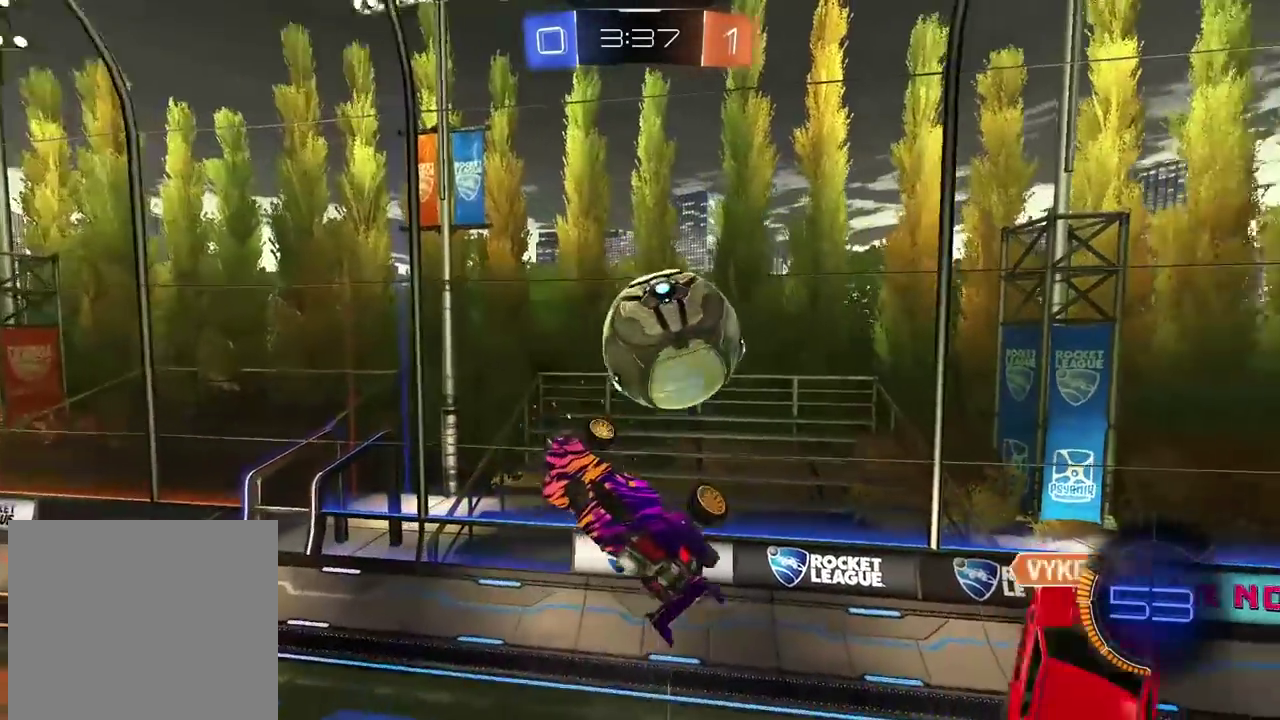
{"buttons": ["L2", "R2"], "left_stick": "center", "right_stick": "center", "events": [[133, "left_stick", "down"], [267, "left_stick", "center"], [467, "L2", "down"]]}
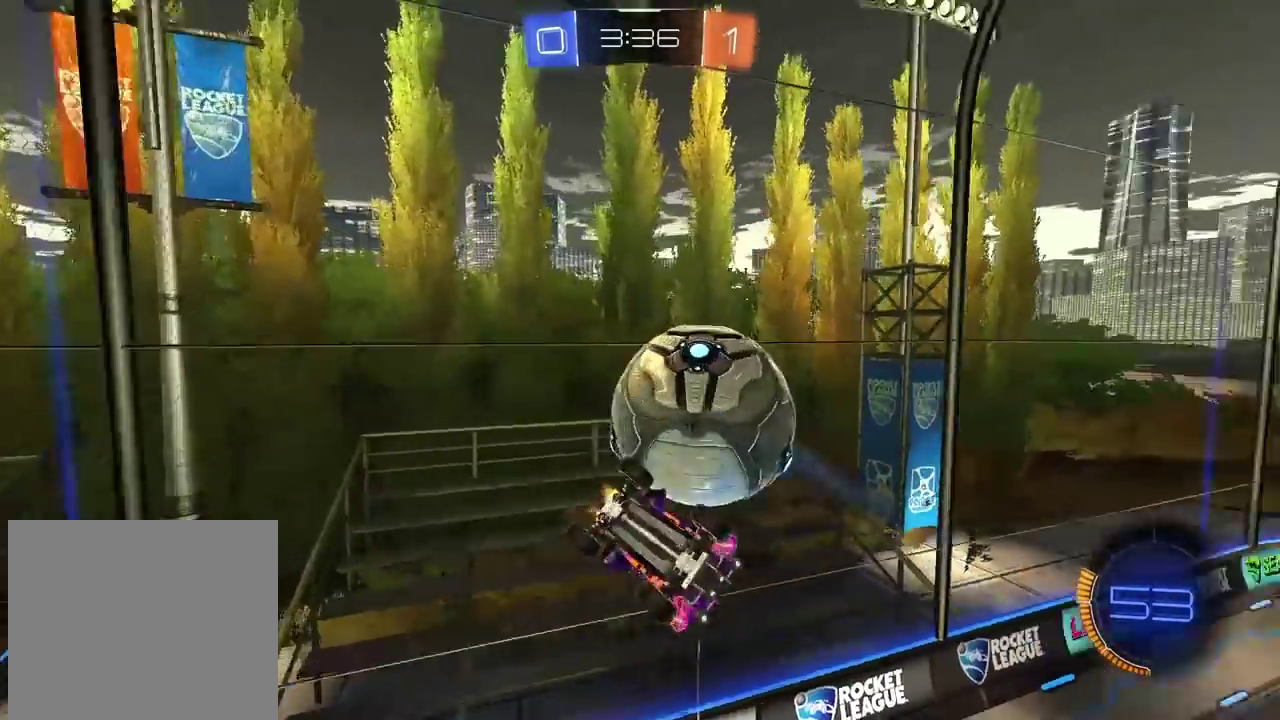
{"buttons": ["R2"], "left_stick": "center", "right_stick": "center", "events": [[33, "left_stick", "up"], [383, "L2", "up"], [400, "left_stick", "center"]]}
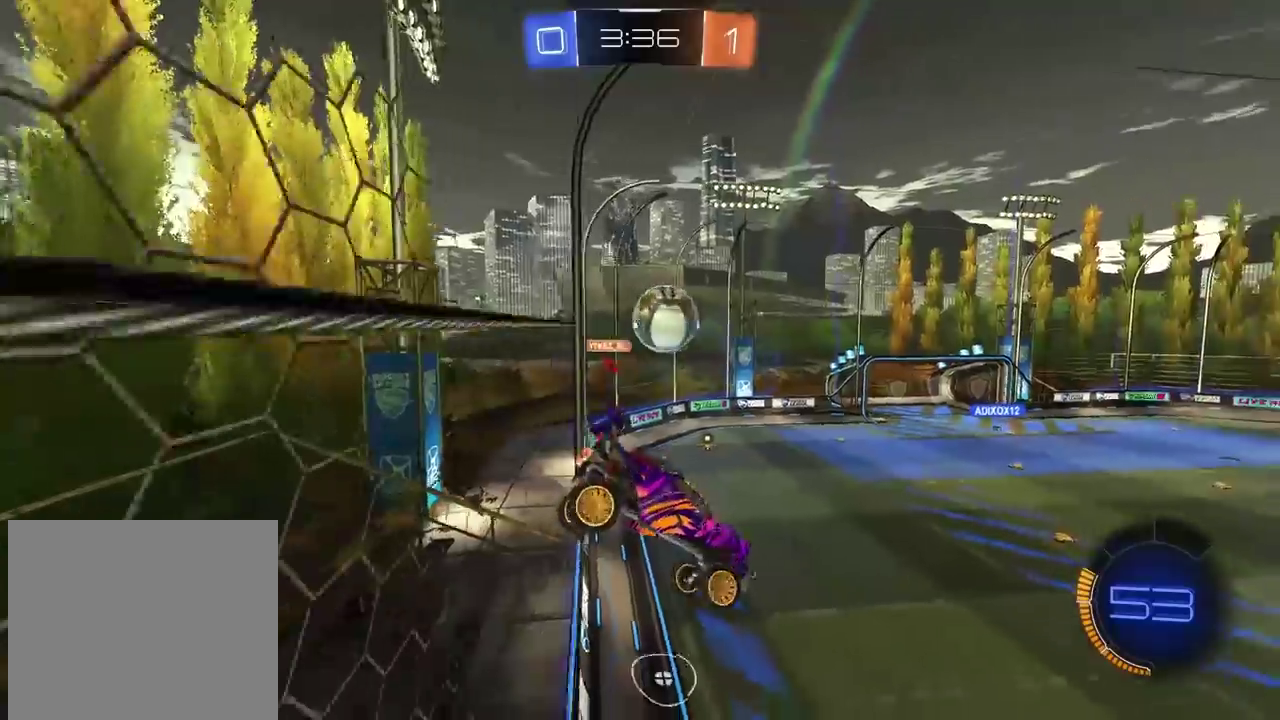
{"buttons": ["R2"], "left_stick": "left", "right_stick": "center", "events": [[133, "left_stick", "left"]]}
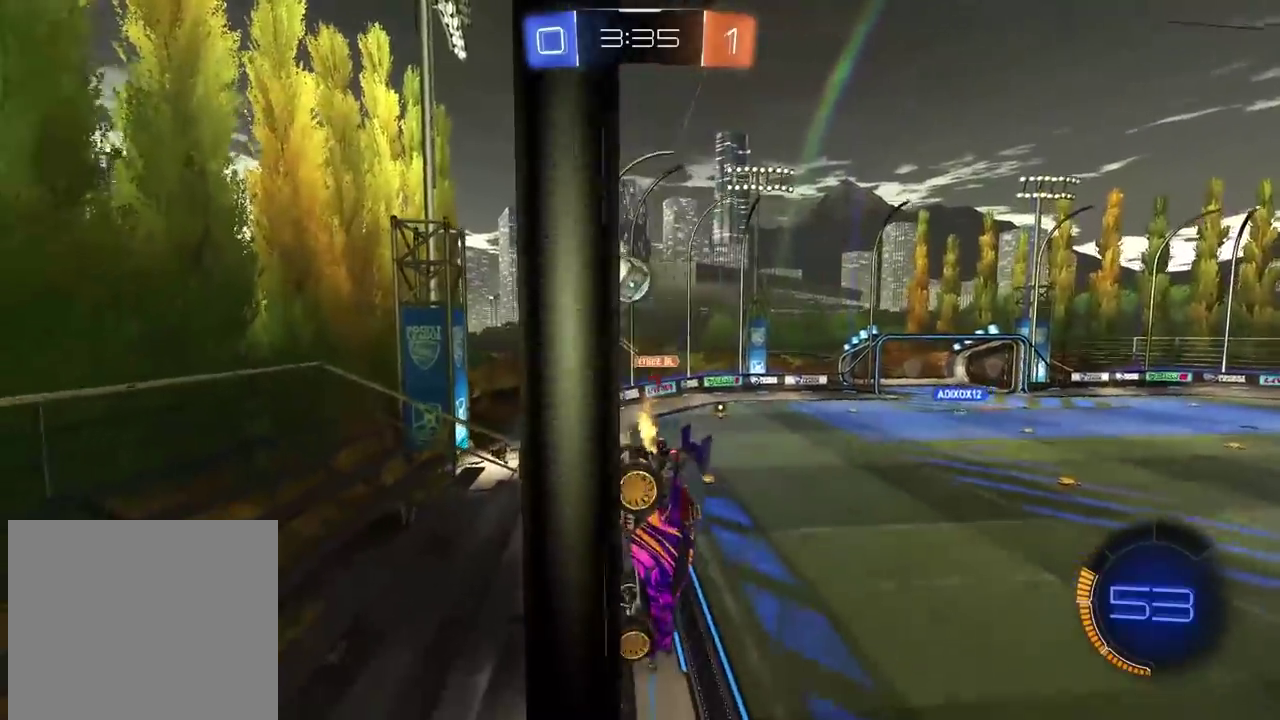
{"buttons": ["R2"], "left_stick": "left", "right_stick": "center", "events": []}
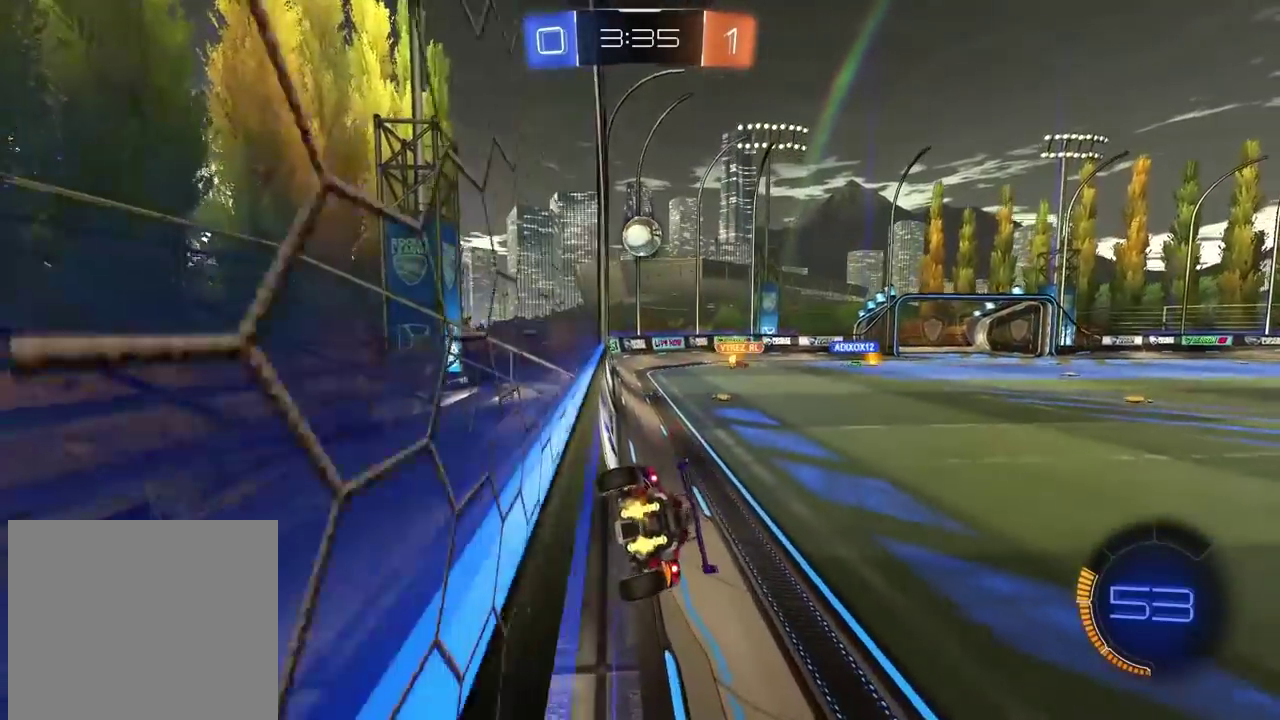
{"buttons": ["R2"], "left_stick": "center", "right_stick": "center", "events": [[17, "left_stick", "center"]]}
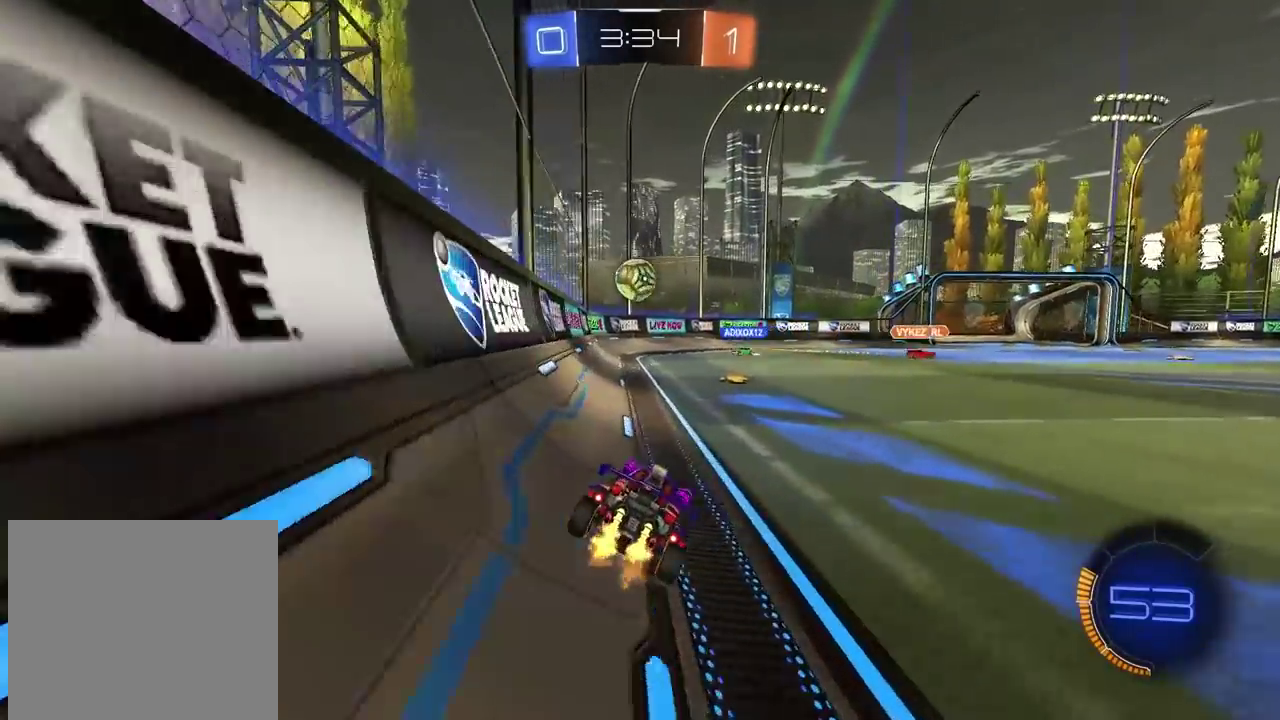
{"buttons": ["R2"], "left_stick": "center", "right_stick": "center", "events": []}
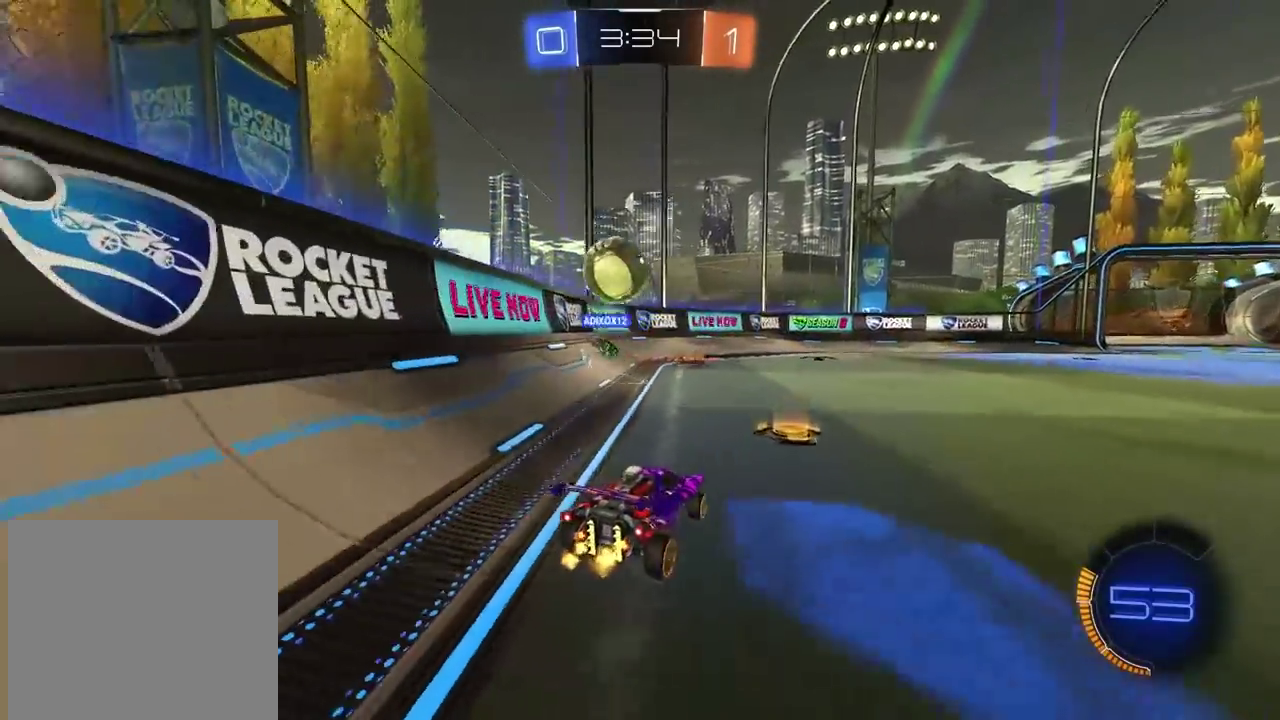
{"buttons": ["R2"], "left_stick": "right", "right_stick": "center", "events": [[117, "left_stick", "right"], [250, "left_stick", "center"], [350, "left_stick", "right"]]}